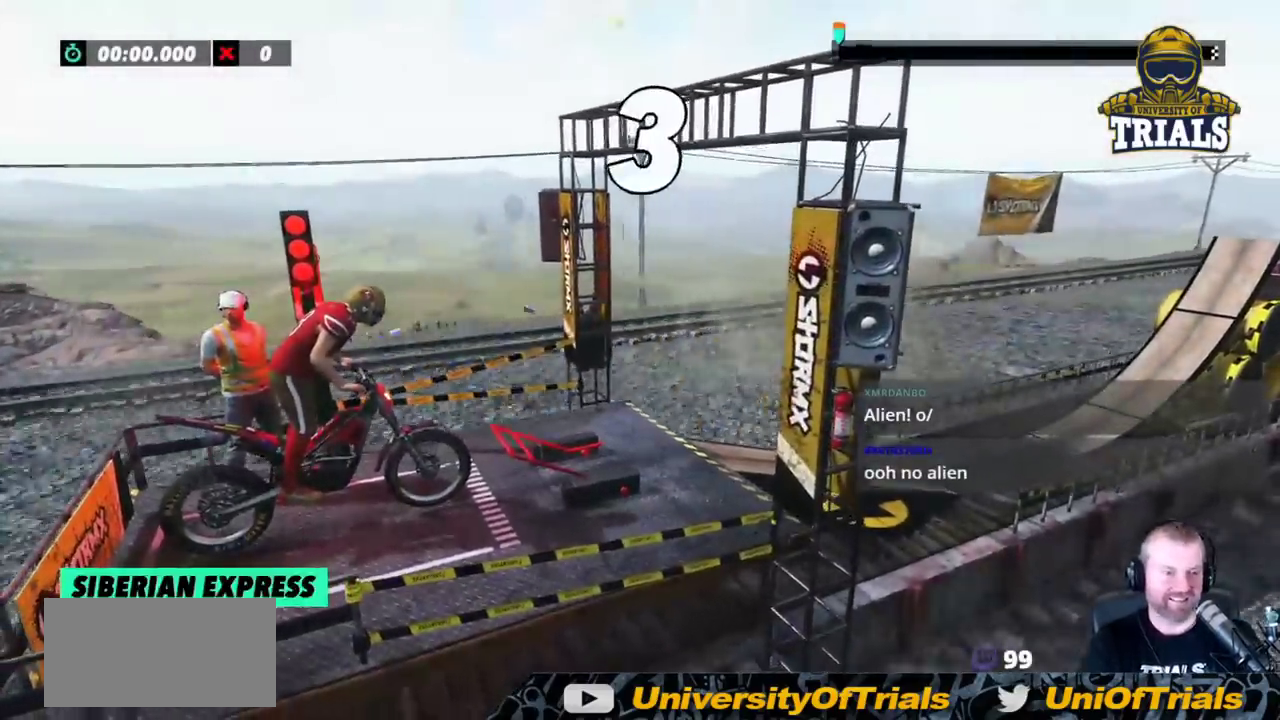
Gameplay with a controller (Xbox layout); each line is a JSON object with the inputs held at the frame after it. "events" lists button and stick changes between this image and that frame as [ms after this image, input, new state], when the widget could be followed in between. Not read: A B DPAD_DOWN DPAD_LEFT DPAD_RIGHT DPAD_UP L1 L3 R1 R3 SELECT START X Y right_stick.
{"buttons": ["R2"], "left_stick": "center", "events": []}
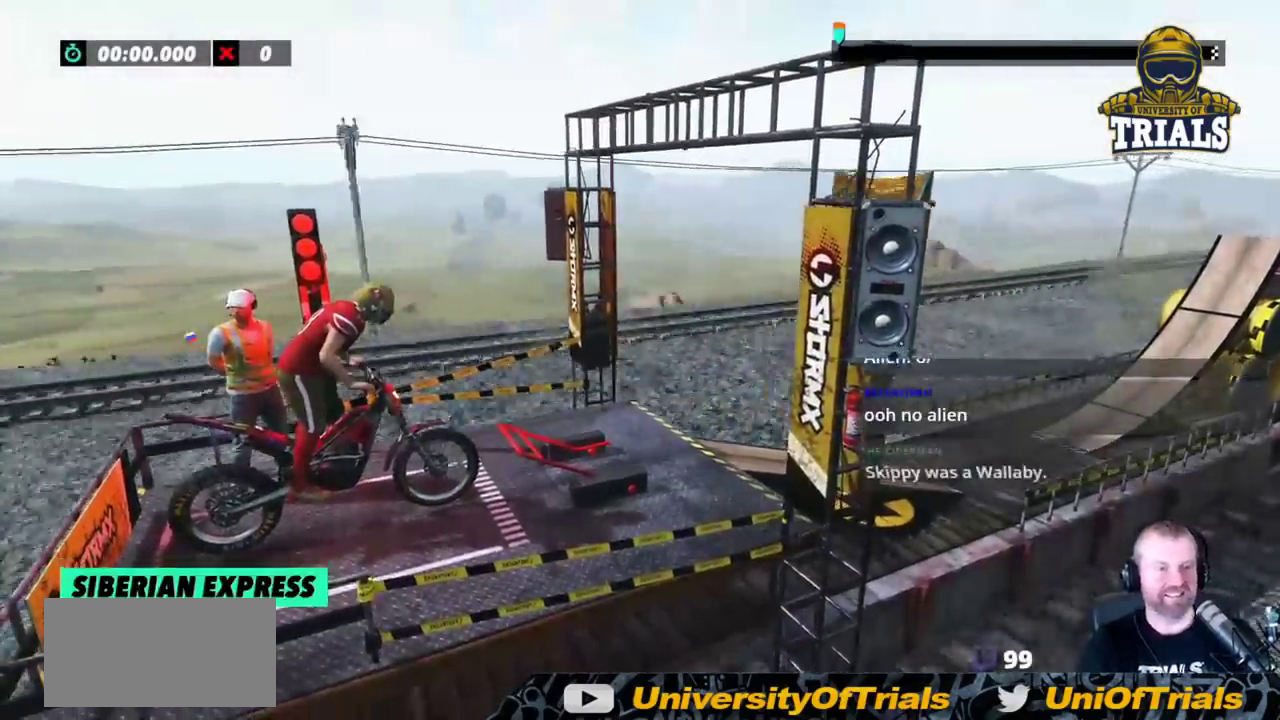
{"buttons": ["R2"], "left_stick": "center", "events": []}
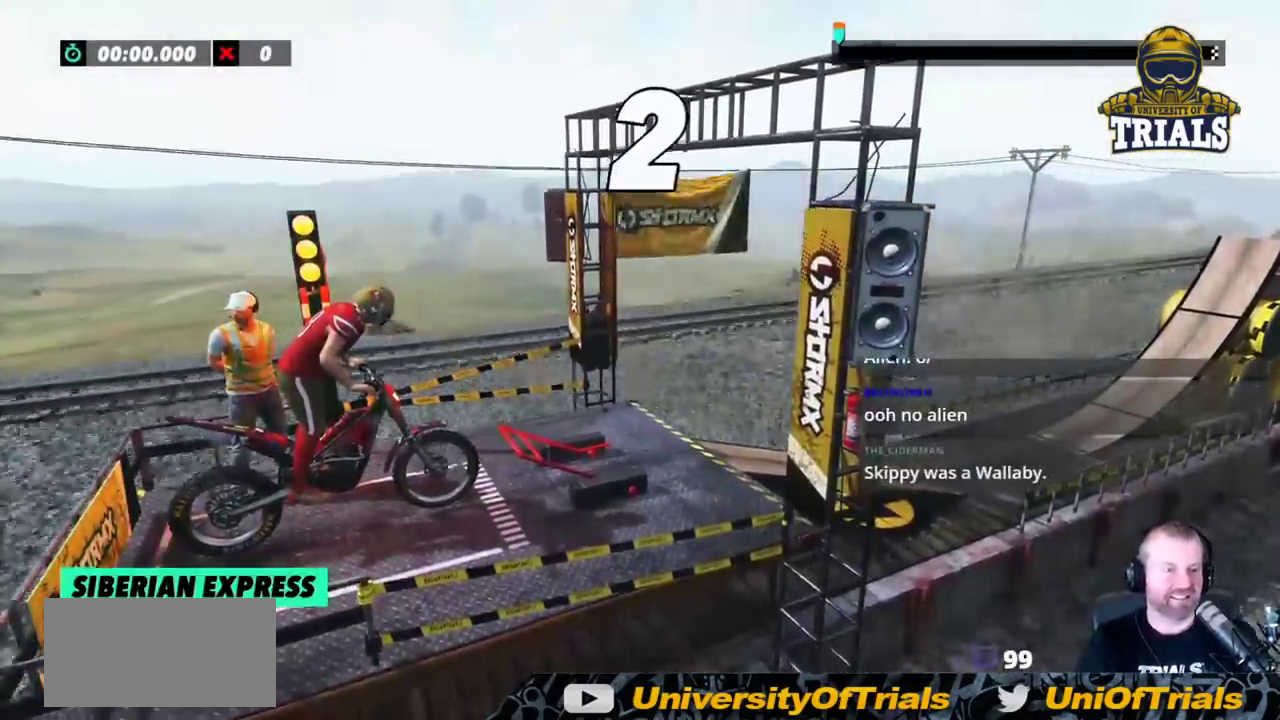
{"buttons": ["R2"], "left_stick": "center", "events": []}
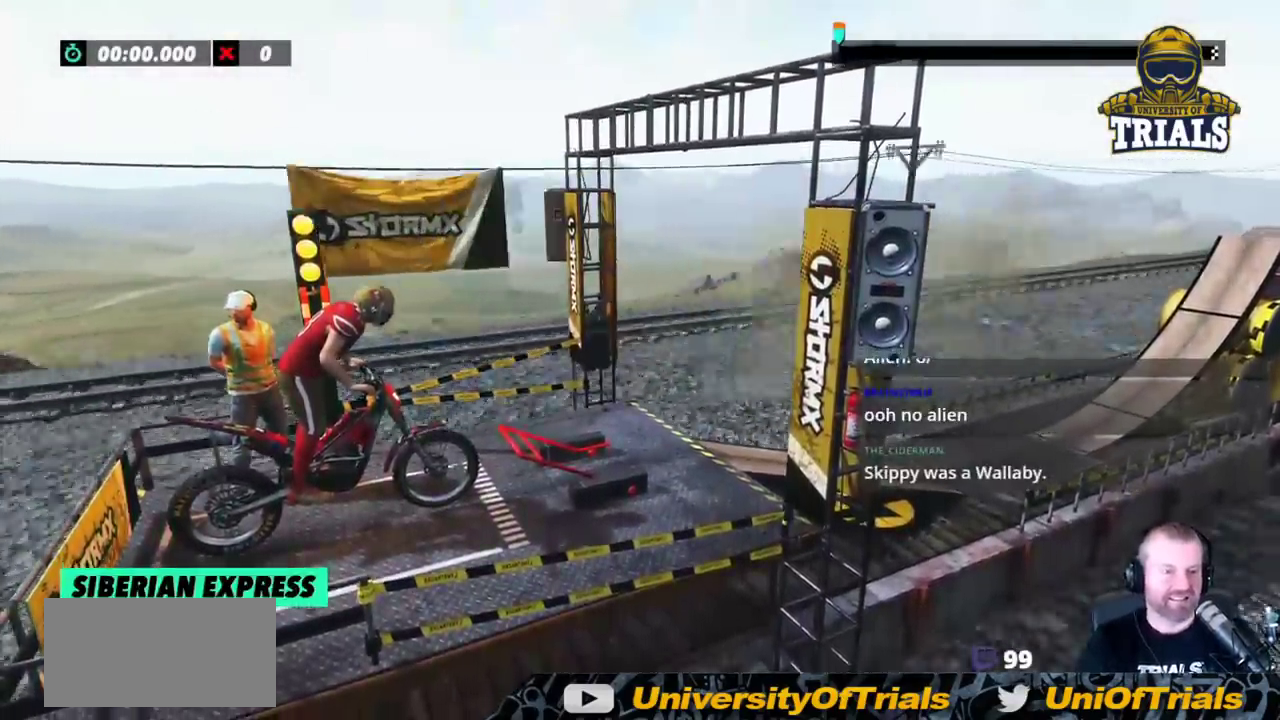
{"buttons": ["R2"], "left_stick": "center", "events": []}
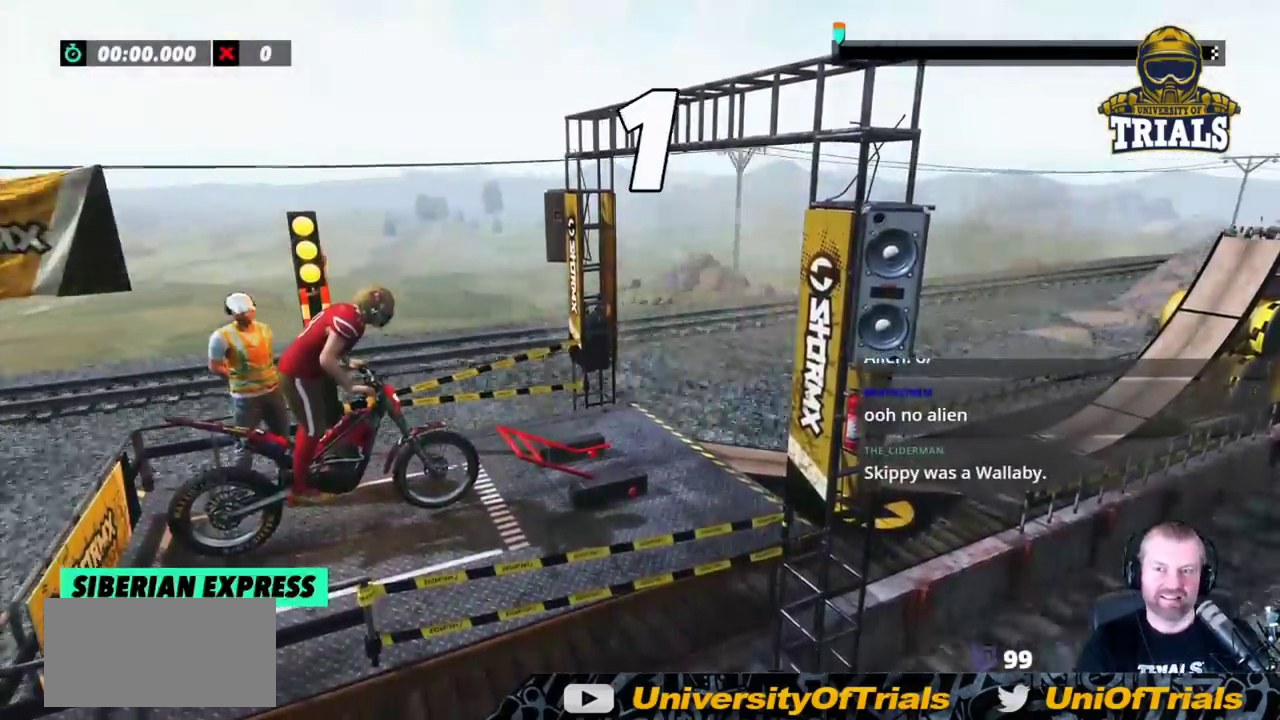
{"buttons": ["R2"], "left_stick": "center", "events": []}
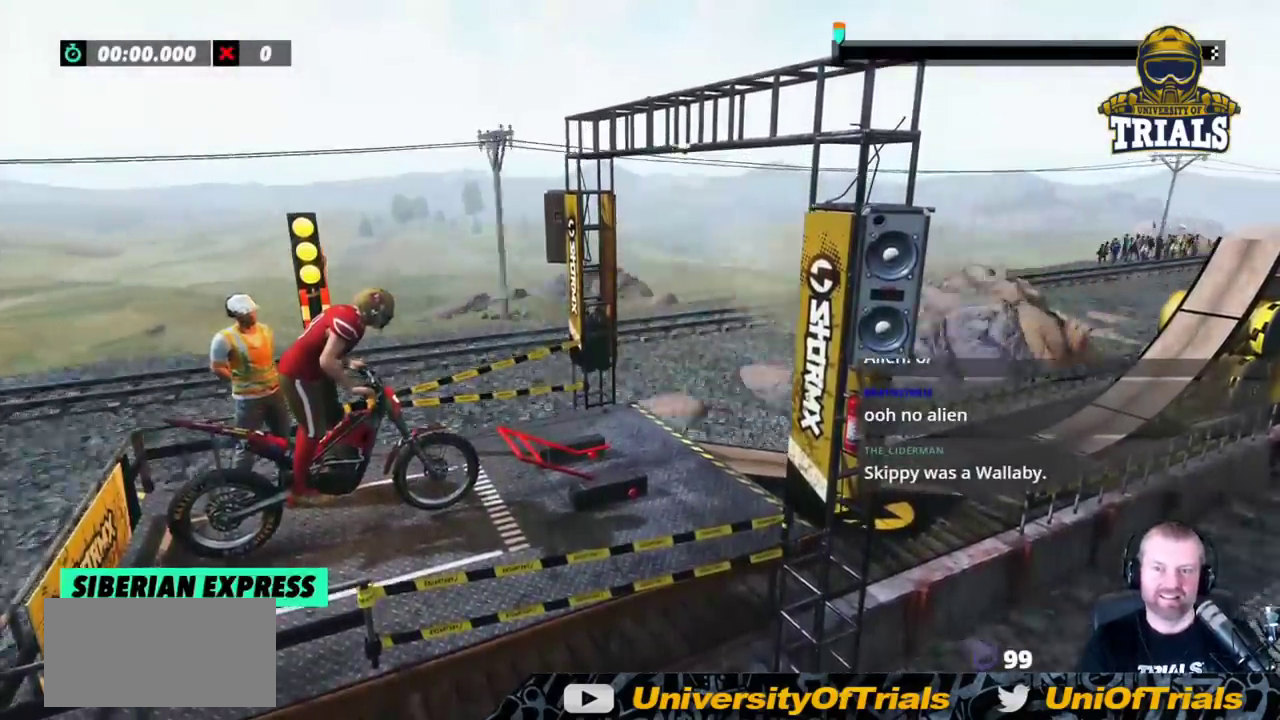
{"buttons": ["R2"], "left_stick": "center", "events": []}
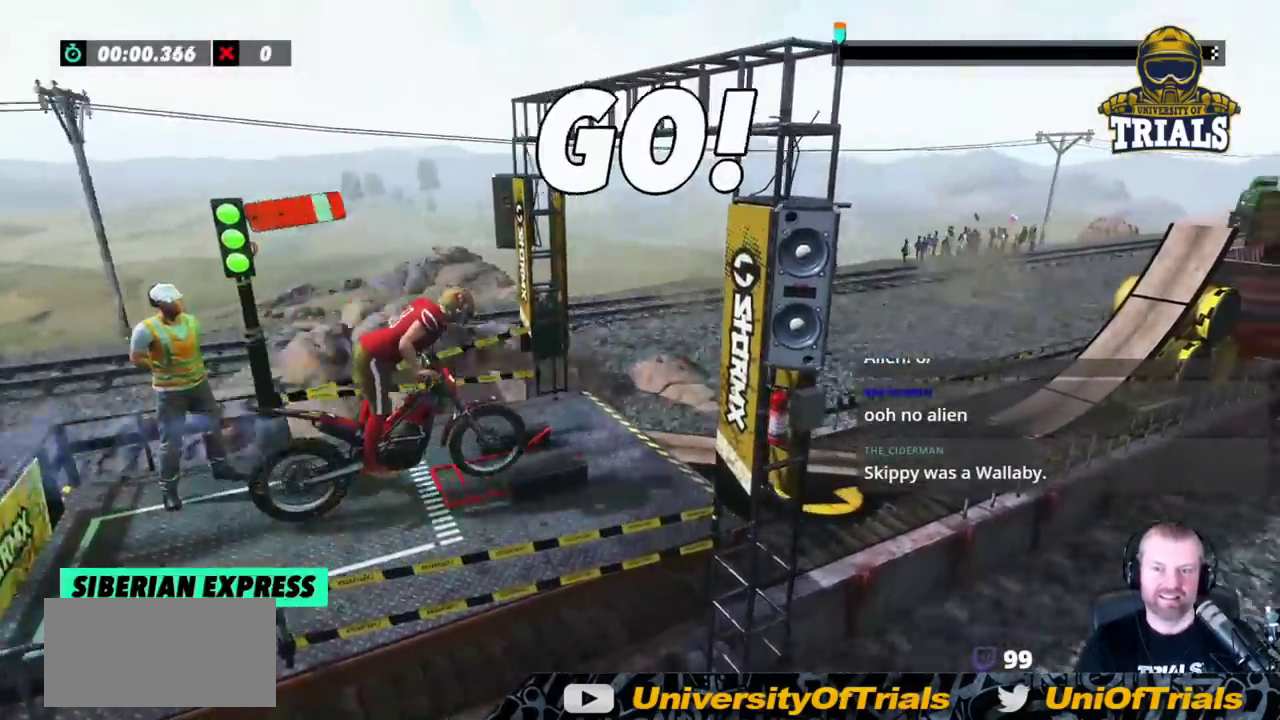
{"buttons": ["R2"], "left_stick": "left", "events": [[417, "left_stick", "left"]]}
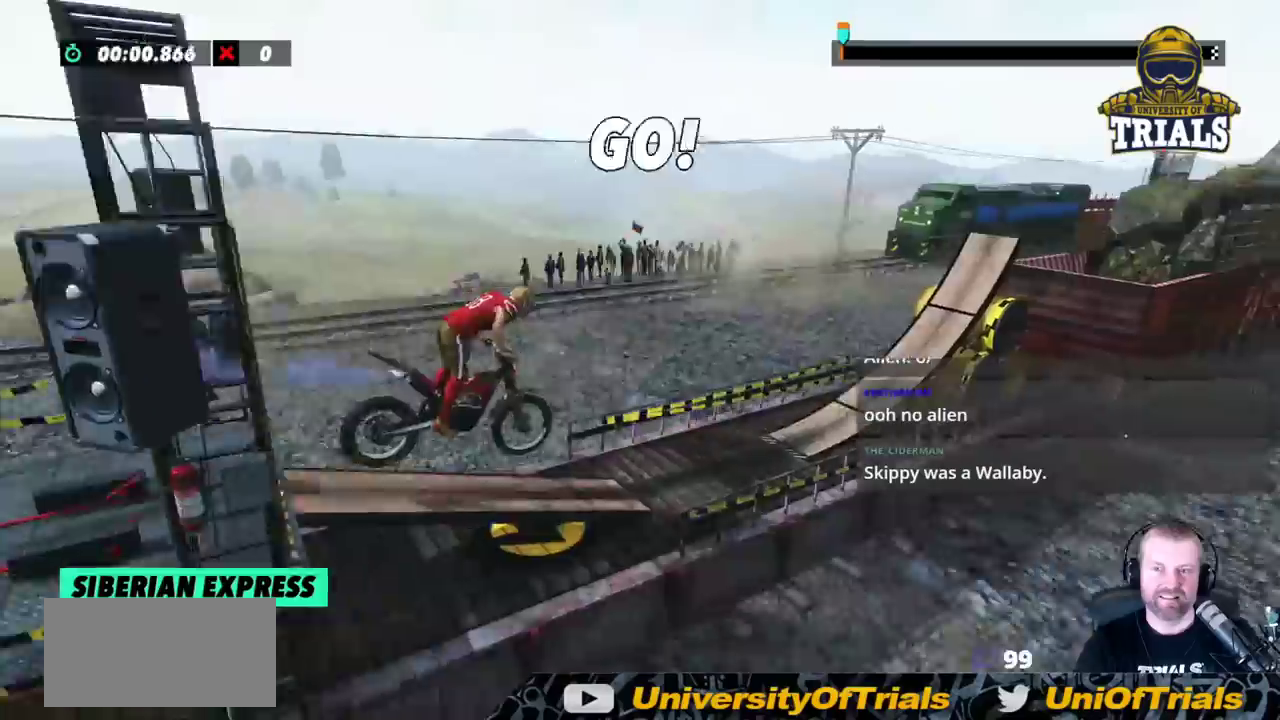
{"buttons": ["R2"], "left_stick": "left", "events": [[83, "R2", "up"], [283, "left_stick", "center"], [317, "R2", "down"], [350, "left_stick", "left"]]}